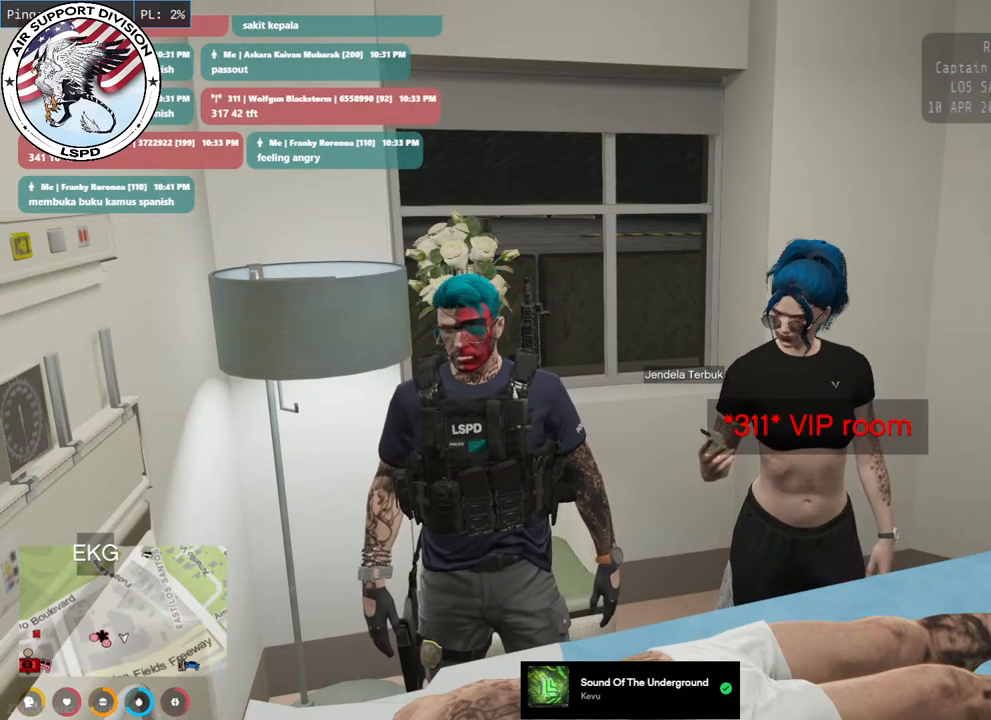
Gameplay with keyboard and mouse; each line is a JSON object with the keys and mouse buttons held at the frame after it. "events" lists presses ("down") and releases ("up") of "a", "ctrl", "d", "e", "q", "s", "shift", "space", "w", "mouse_left", "mouse_wheel", "mouse_right", "mouse_mb4" and "mouse_mb5" between this image and that frame as [ms after this image, input, new state], when the widget could be followed in between. "mouse_left", "mouse_wheel", "mouse_right", "mouse_mb4", "mouse_mb5" = the "left", "wheel", "right", "mb4", "mb5" buttons of the "mouse" list. No other keys are recorded. "wheel" means that the mouse wheel is clicked or scrolled. Mouse movement is not recorded.
{"keys": [], "mouse": ["mb4"], "events": []}
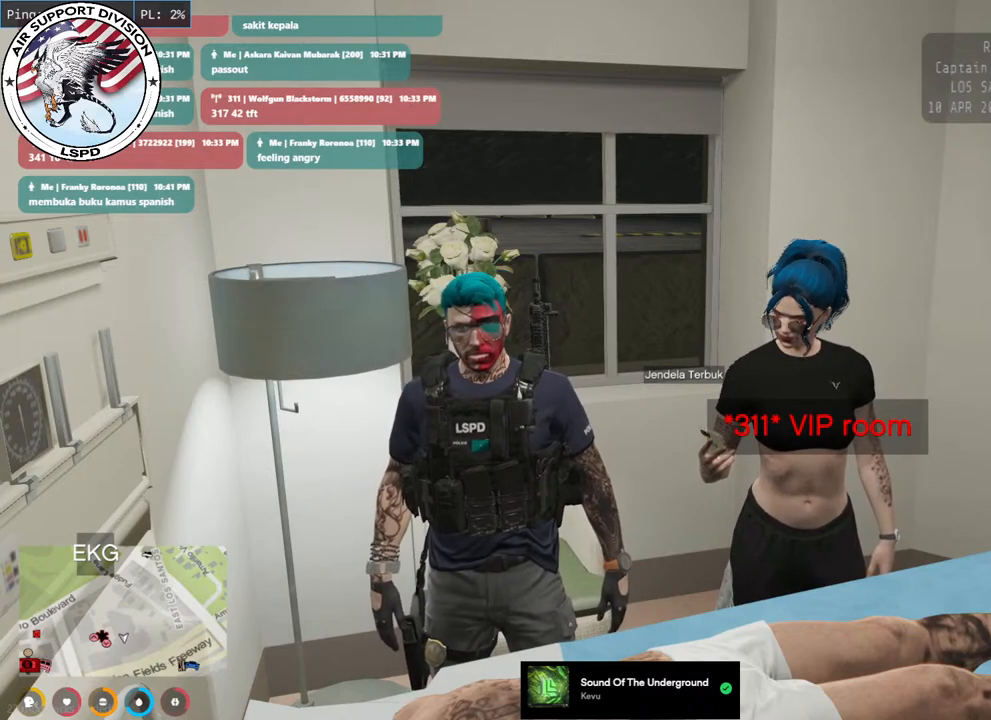
{"keys": [], "mouse": ["mb4"], "events": []}
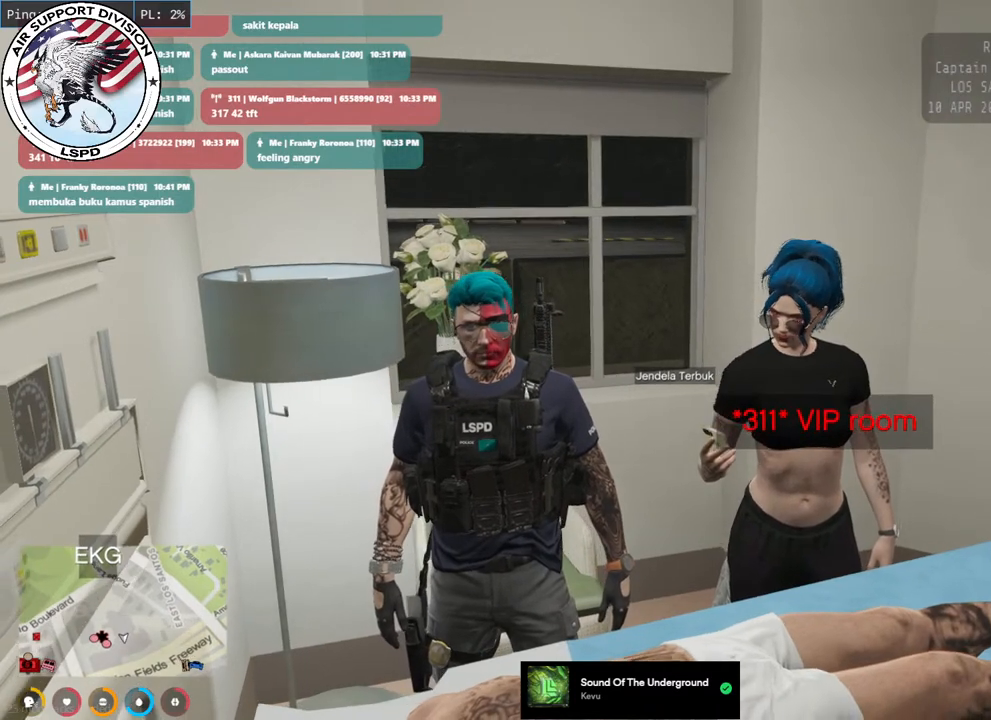
{"keys": [], "mouse": ["mb4"], "events": []}
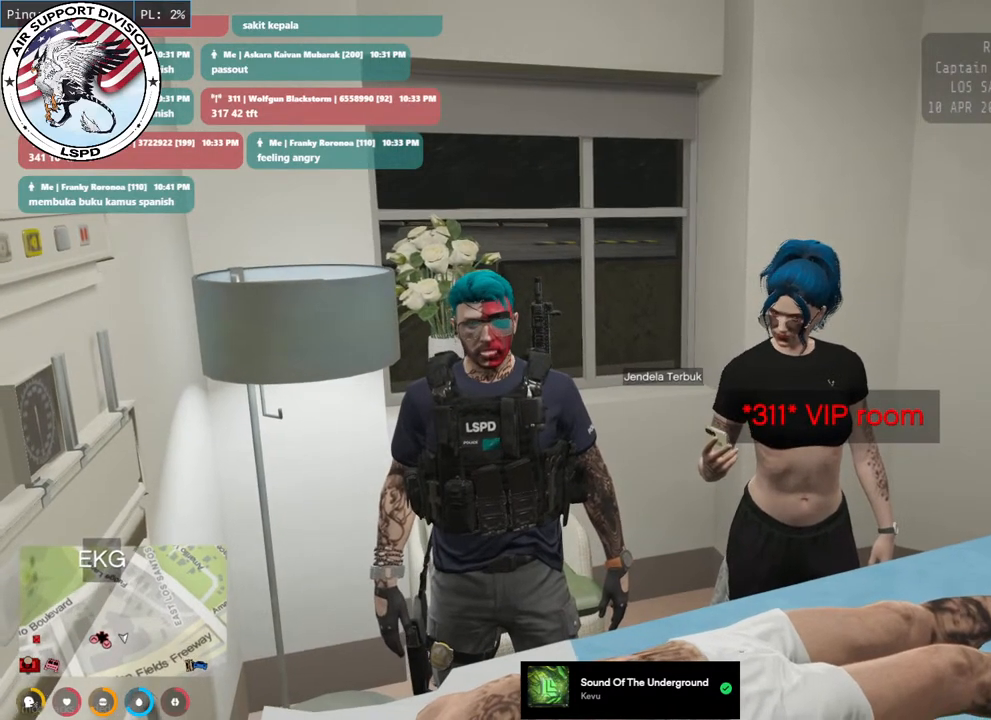
{"keys": [], "mouse": ["mb4"], "events": []}
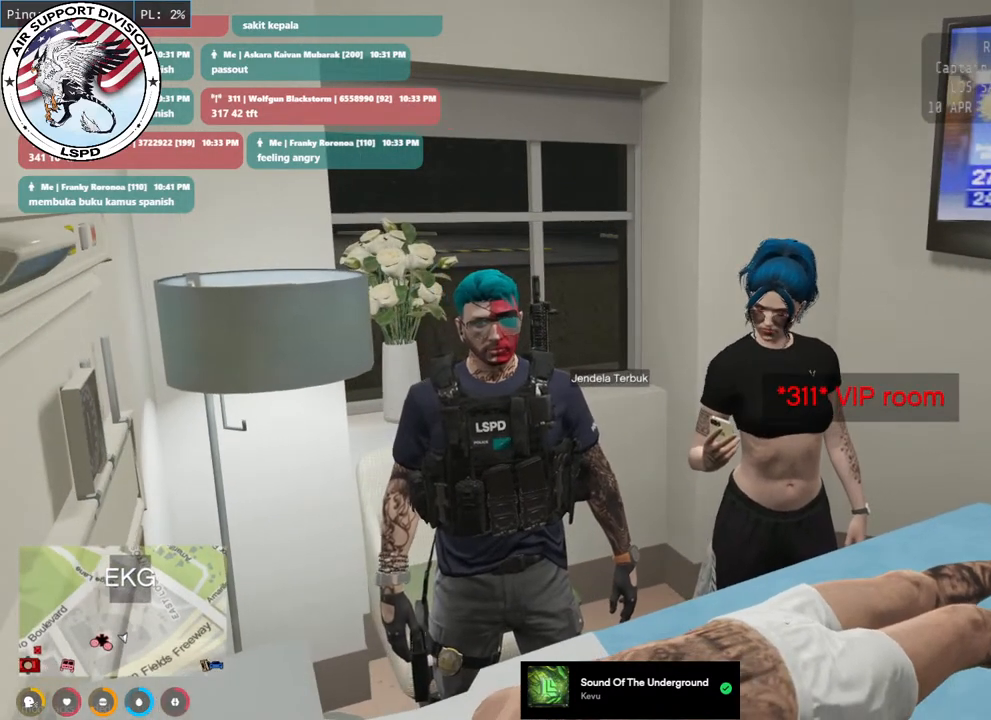
{"keys": [], "mouse": ["mb4"], "events": []}
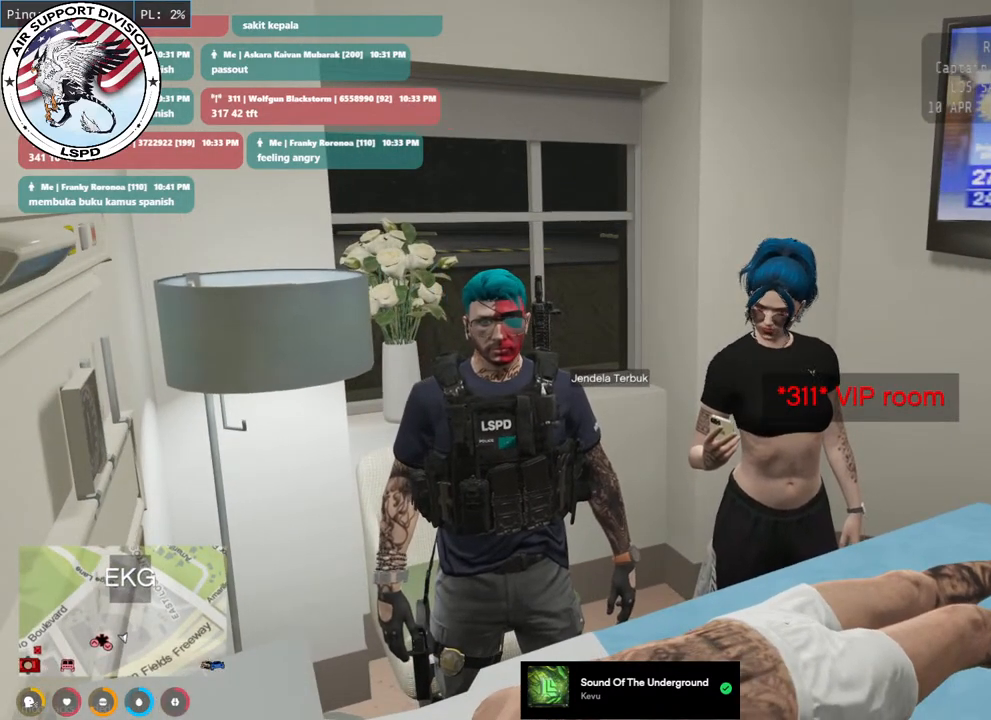
{"keys": [], "mouse": ["mb4"], "events": []}
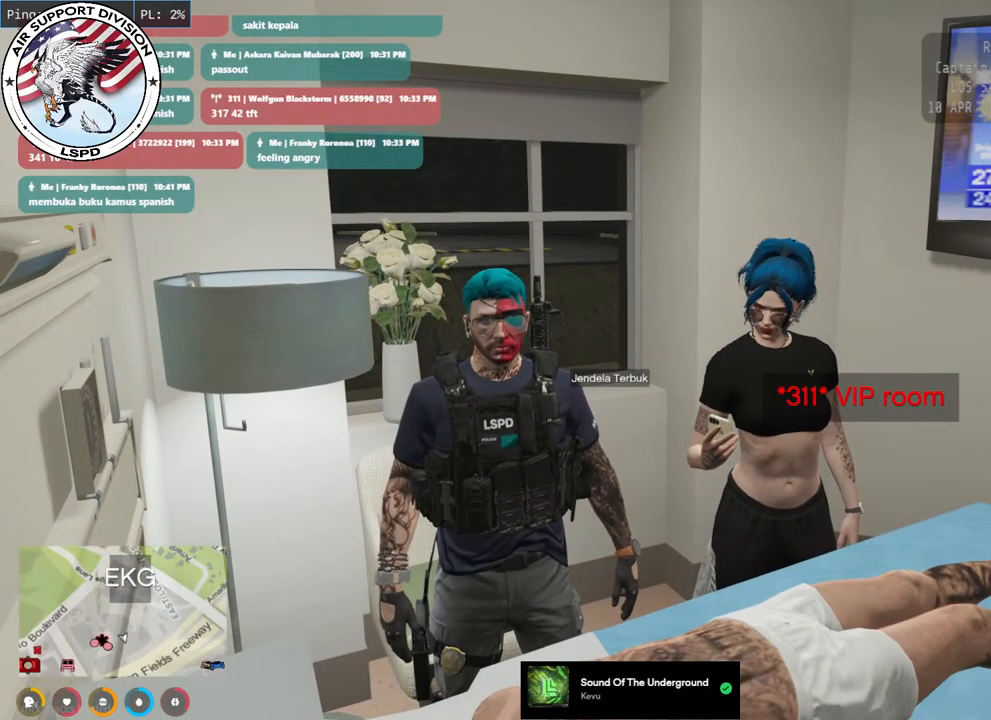
{"keys": [], "mouse": ["mb4"], "events": []}
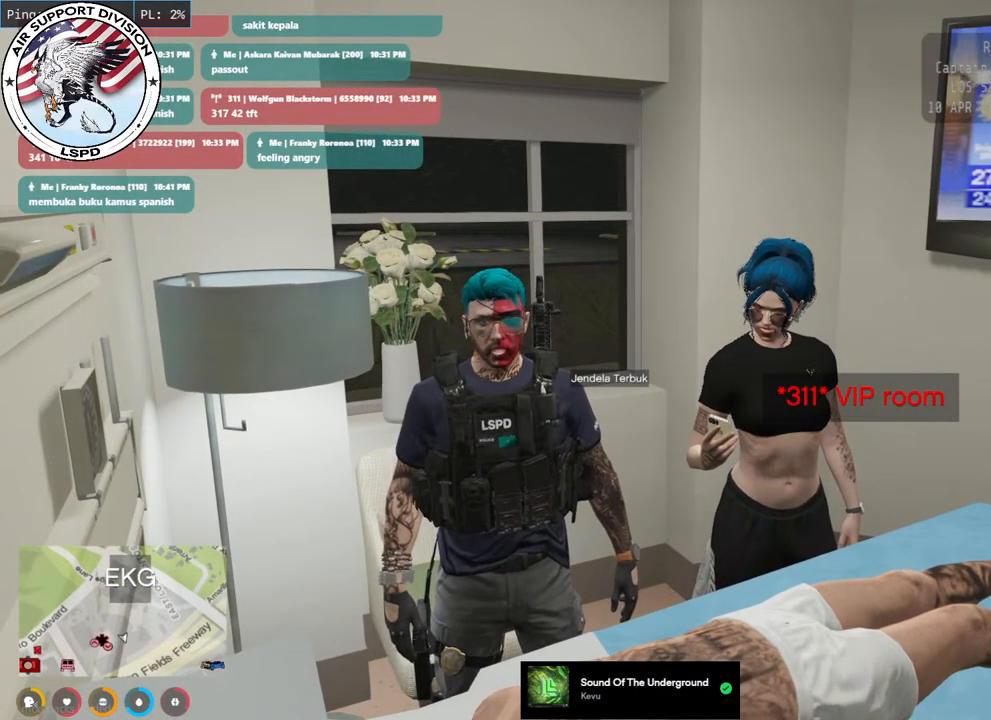
{"keys": ["shift", "w"], "mouse": ["mb4"], "events": [[284, "w", "down"], [367, "shift", "down"]]}
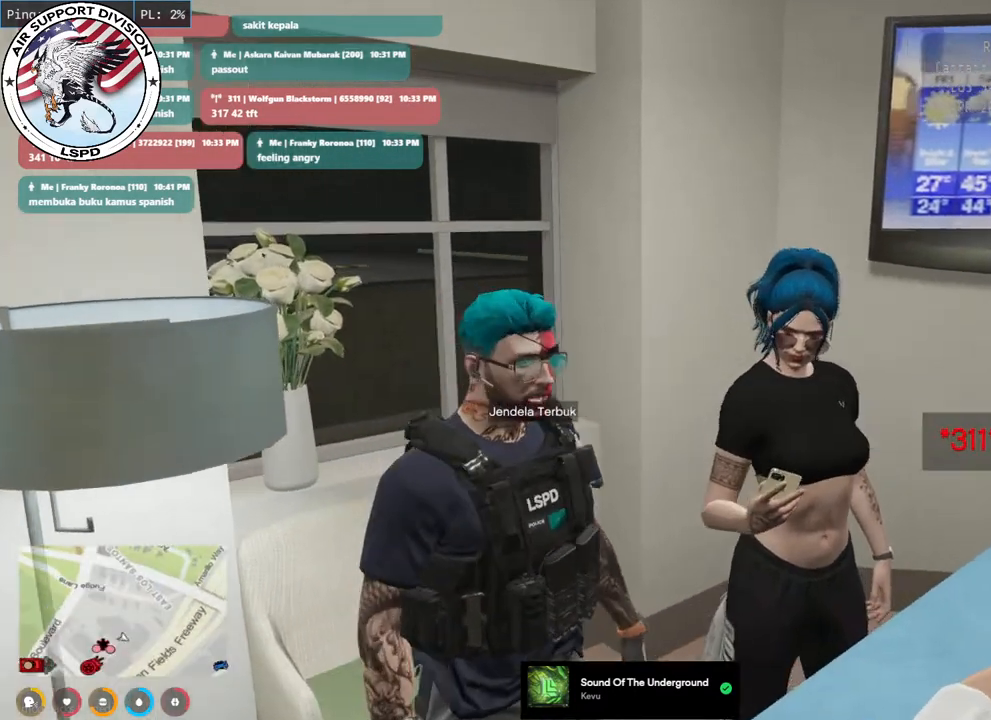
{"keys": ["a", "shift", "w"], "mouse": ["mb4"], "events": [[67, "a", "down"], [200, "a", "up"], [217, "d", "down"], [384, "d", "up"], [400, "a", "down"]]}
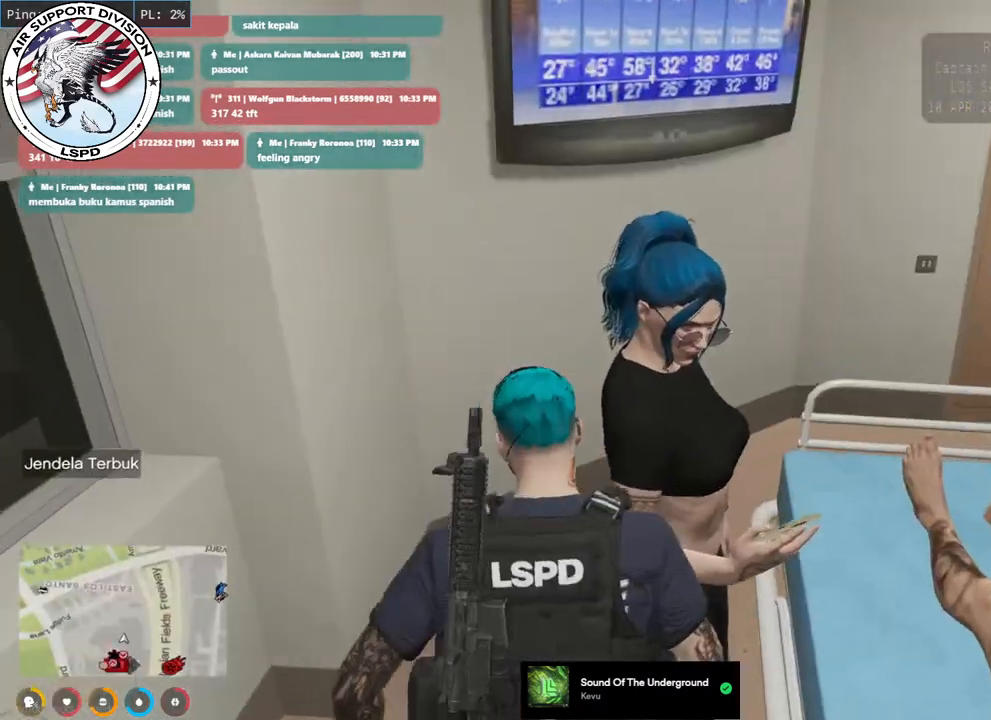
{"keys": ["d", "shift", "w"], "mouse": ["mb4"], "events": [[200, "d", "down"], [217, "a", "up"]]}
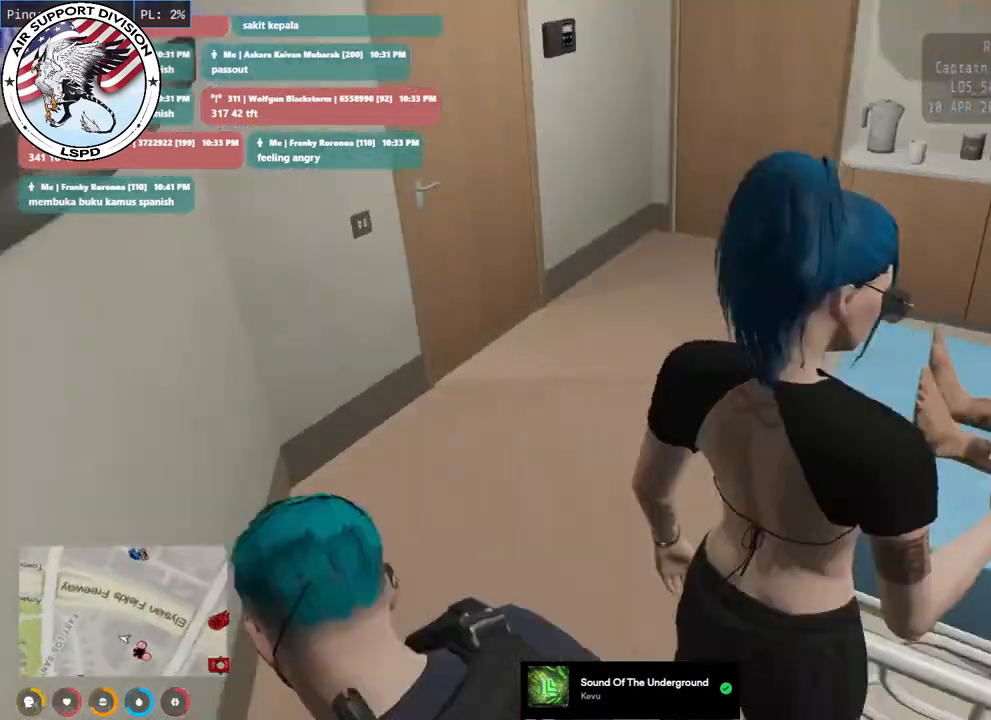
{"keys": ["d", "shift", "w"], "mouse": ["mb4"], "events": [[150, "d", "up"], [200, "d", "down"]]}
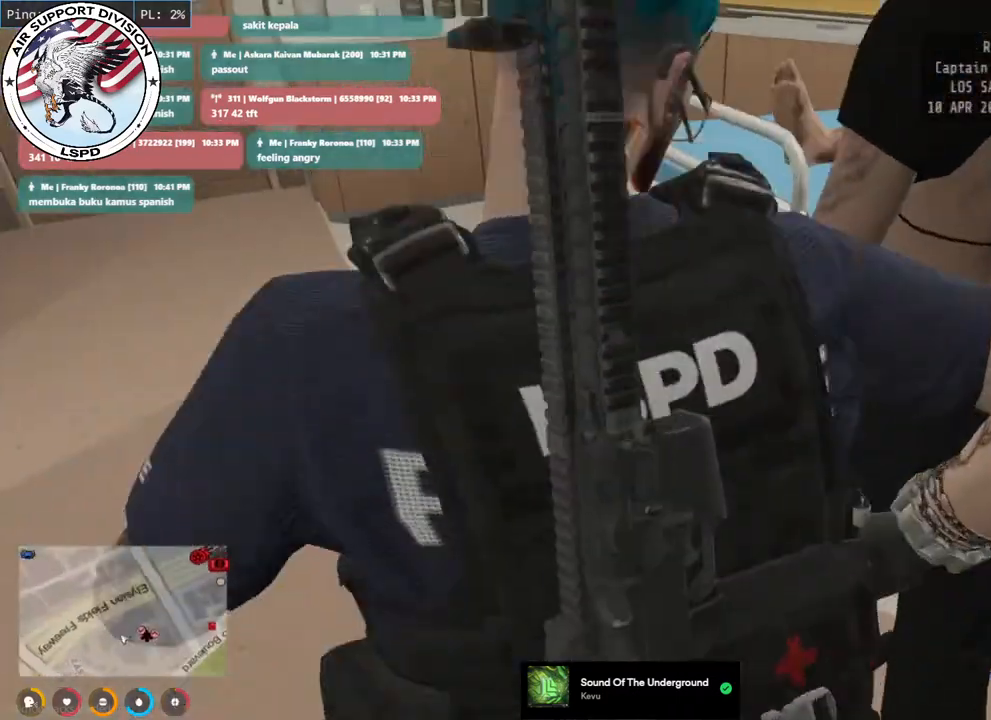
{"keys": ["d", "shift", "w"], "mouse": ["mb4"], "events": [[17, "d", "up"], [67, "a", "down"], [350, "a", "up"], [367, "d", "down"]]}
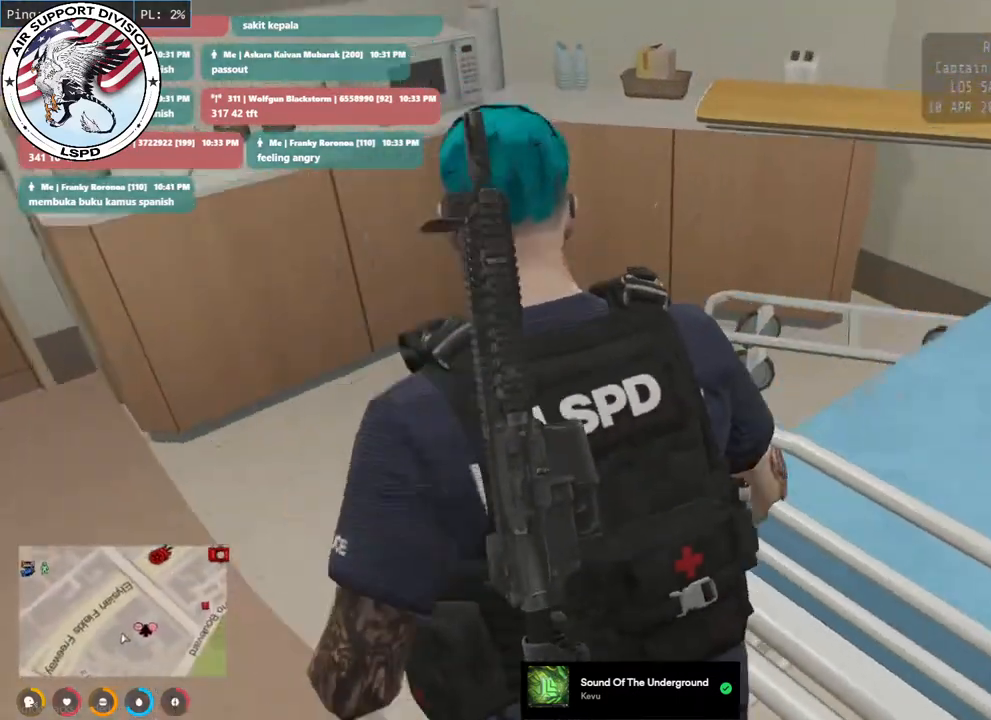
{"keys": ["a", "shift", "w"], "mouse": ["mb4"], "events": [[67, "d", "up"], [117, "a", "down"]]}
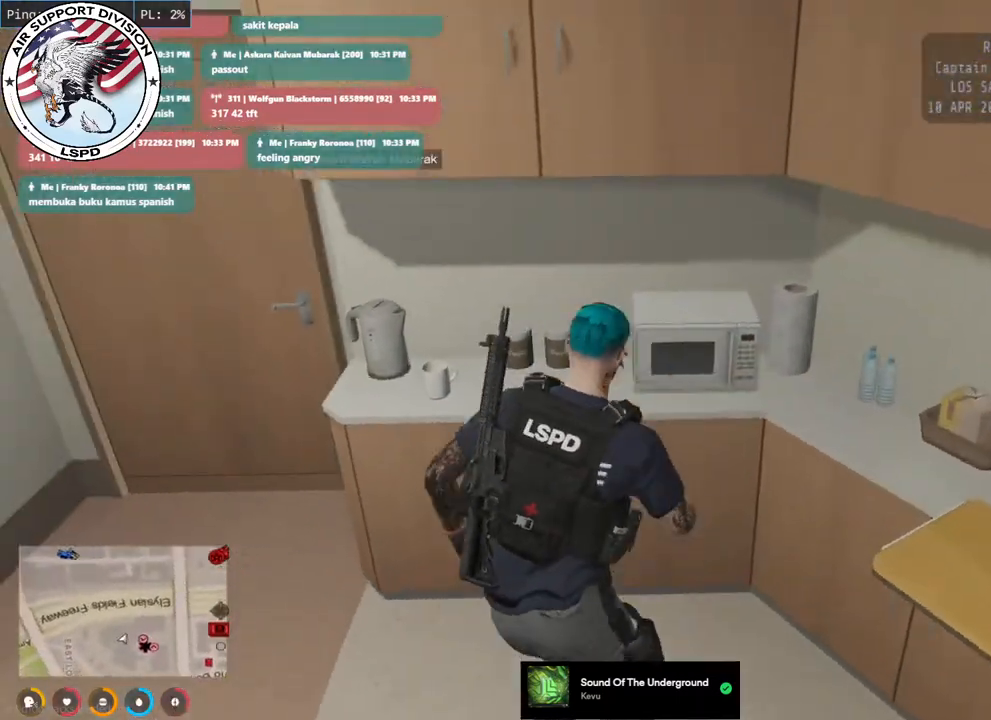
{"keys": ["a", "shift", "w"], "mouse": ["mb4"], "events": []}
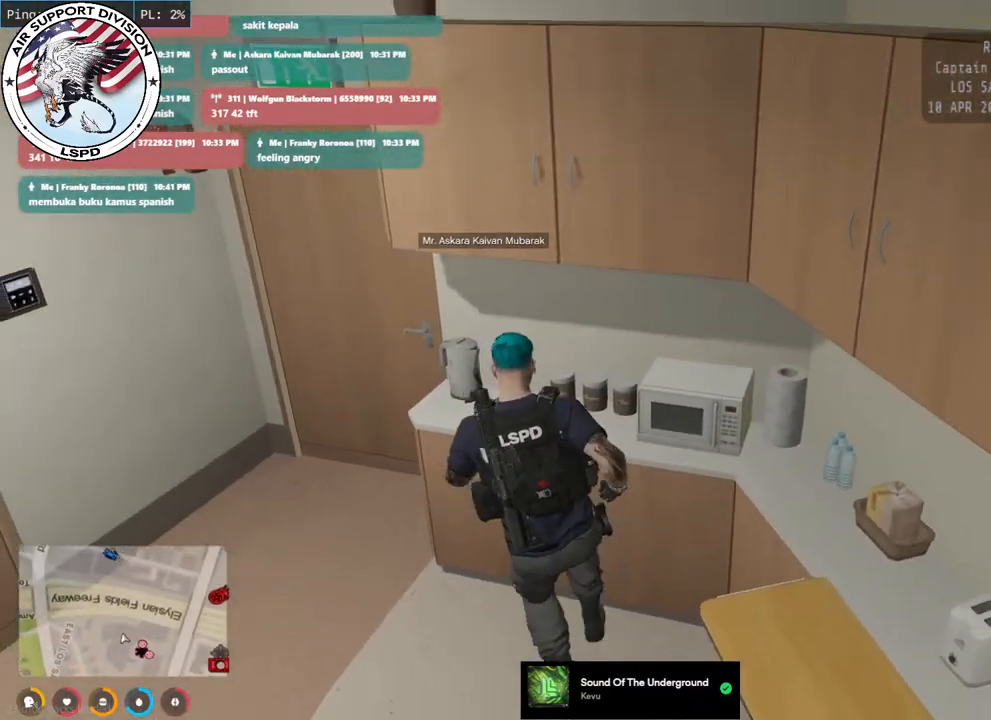
{"keys": ["a", "shift", "w"], "mouse": ["mb4"], "events": [[50, "w", "up"], [84, "w", "down"], [217, "w", "up"], [450, "w", "down"]]}
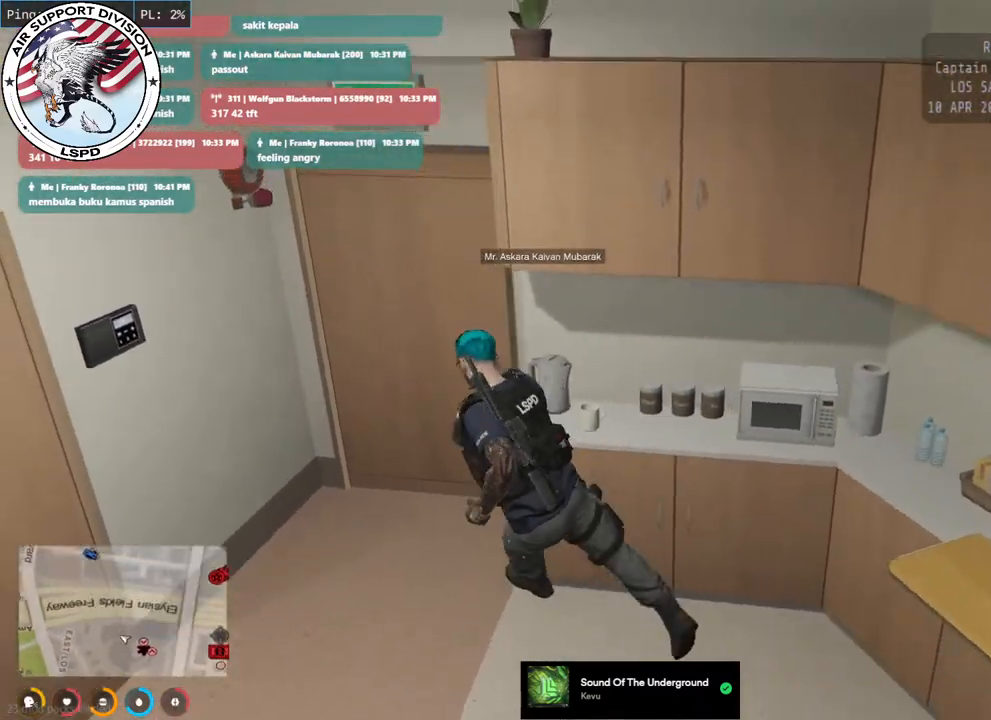
{"keys": ["d", "shift", "w"], "mouse": ["mb4"], "events": [[67, "a", "up"], [184, "d", "down"]]}
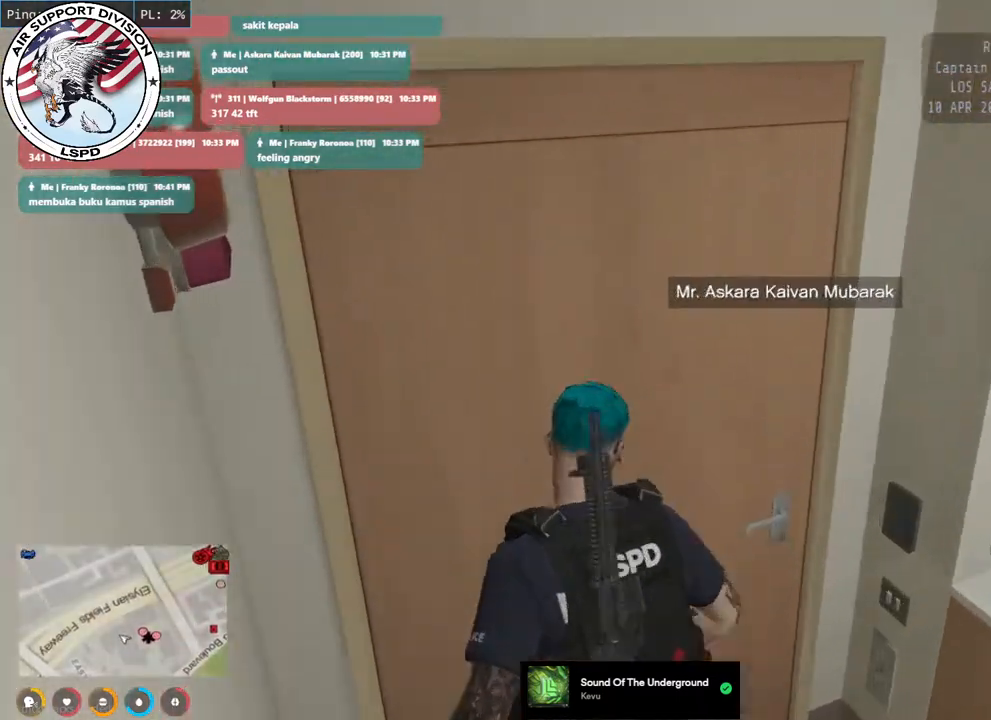
{"keys": ["d", "shift", "w"], "mouse": ["mb4"], "events": [[50, "d", "up"], [434, "d", "down"]]}
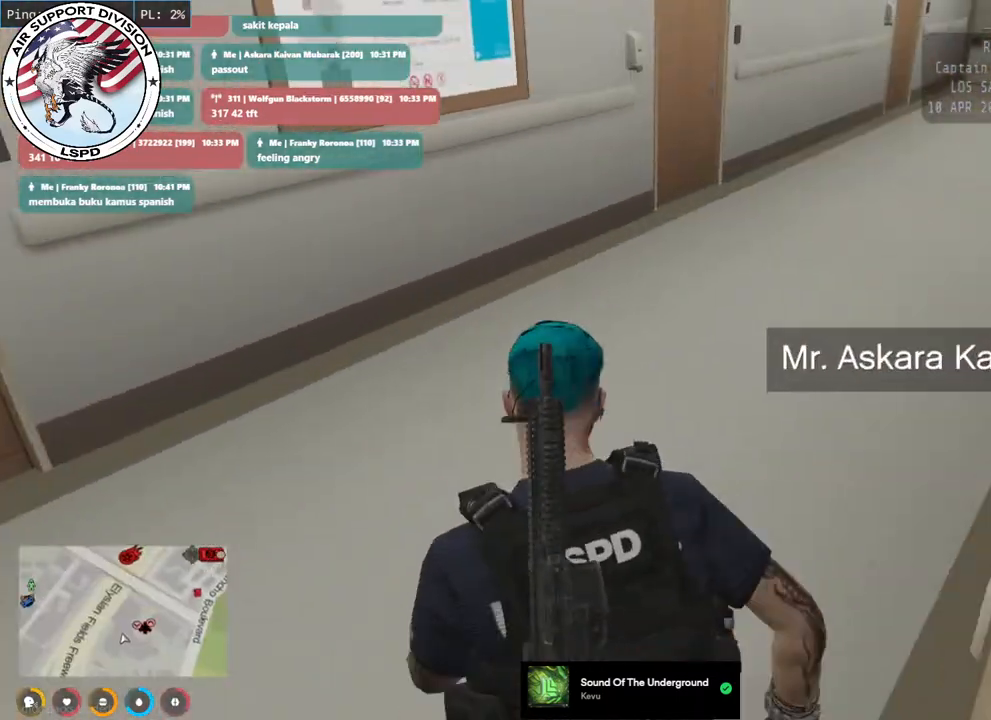
{"keys": ["shift", "w"], "mouse": [], "events": [[150, "d", "up"], [284, "mouse_mb4", "up"]]}
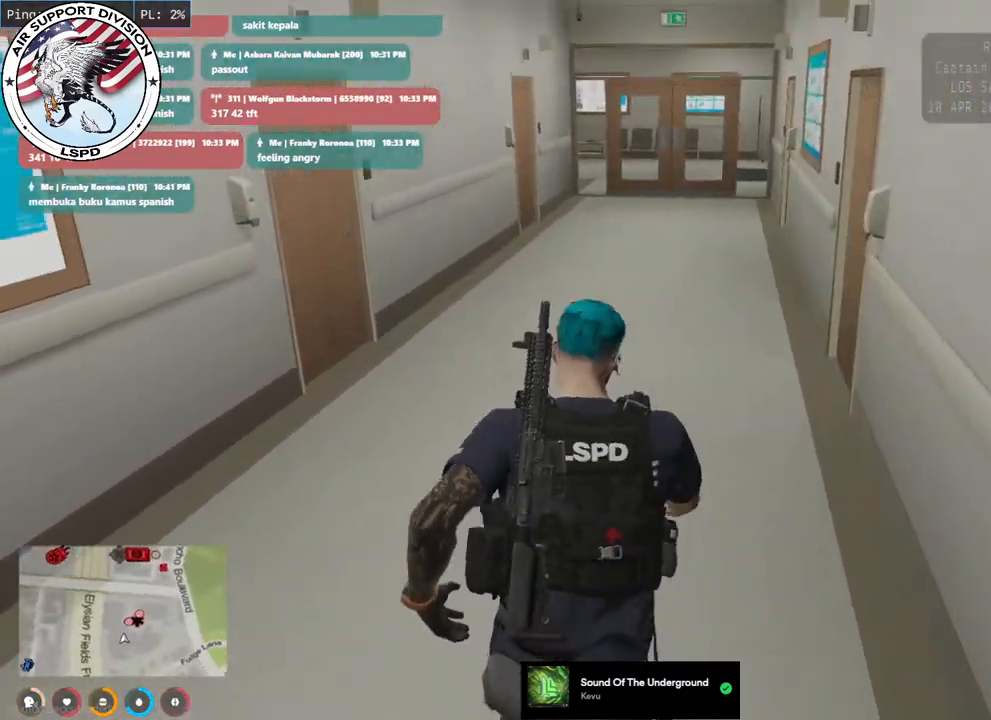
{"keys": ["shift", "w"], "mouse": [], "events": []}
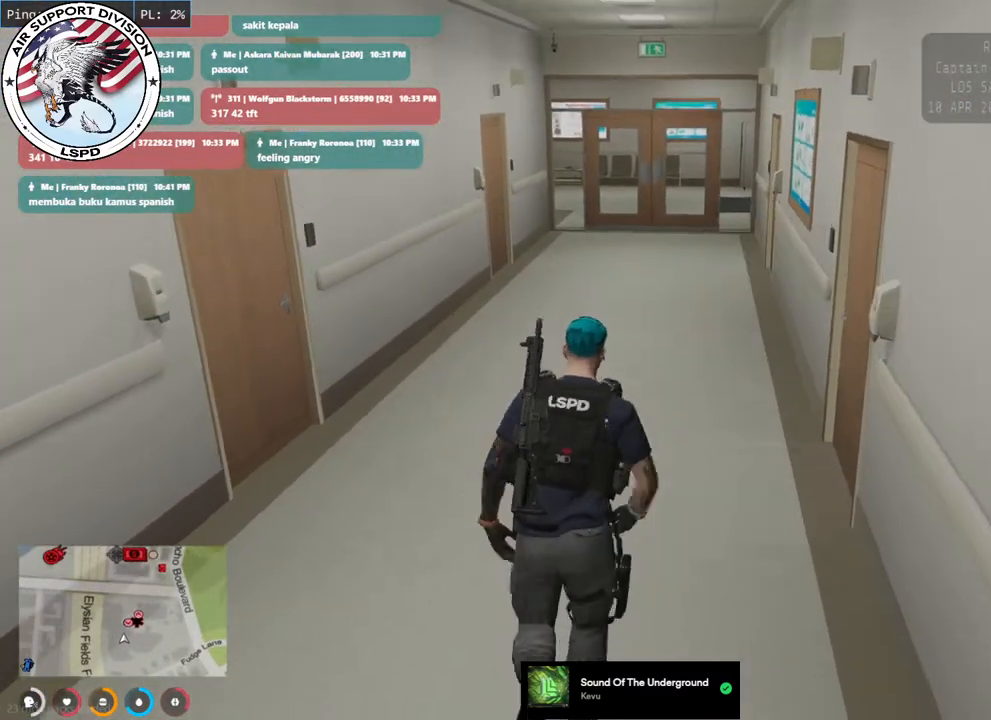
{"keys": ["shift", "w"], "mouse": [], "events": []}
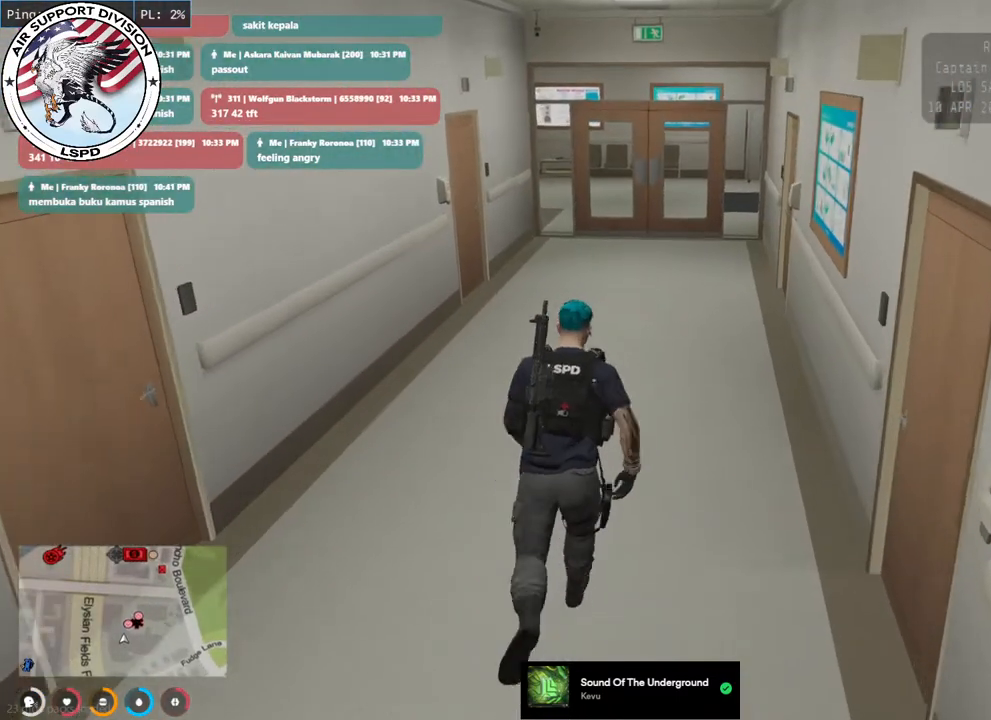
{"keys": ["w"], "mouse": [], "events": [[400, "shift", "up"]]}
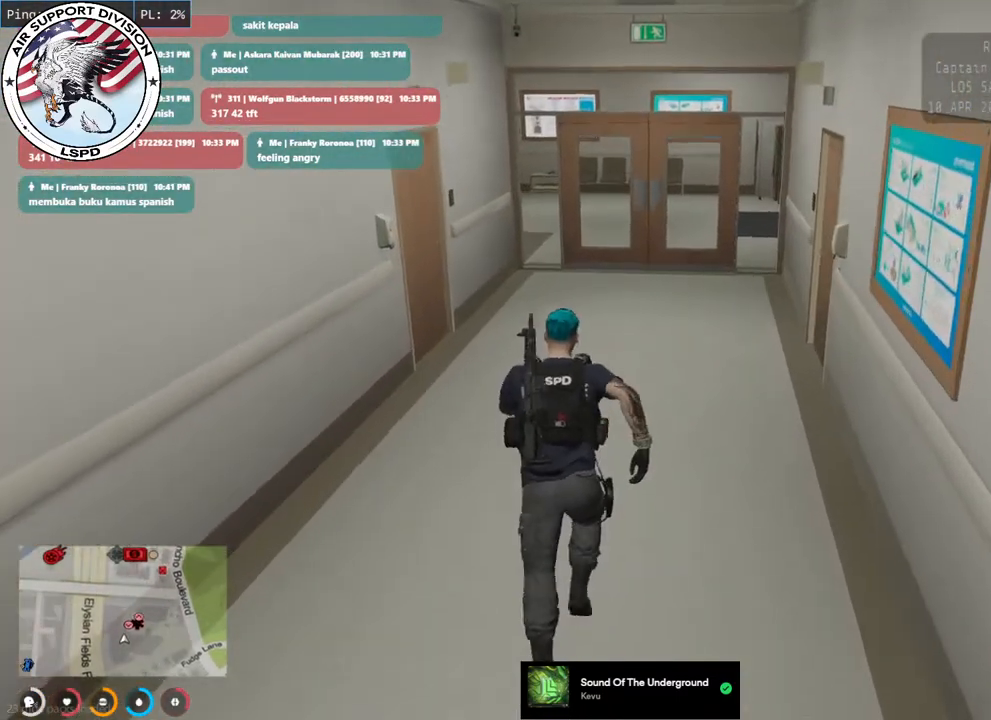
{"keys": [], "mouse": [], "events": [[350, "w", "up"]]}